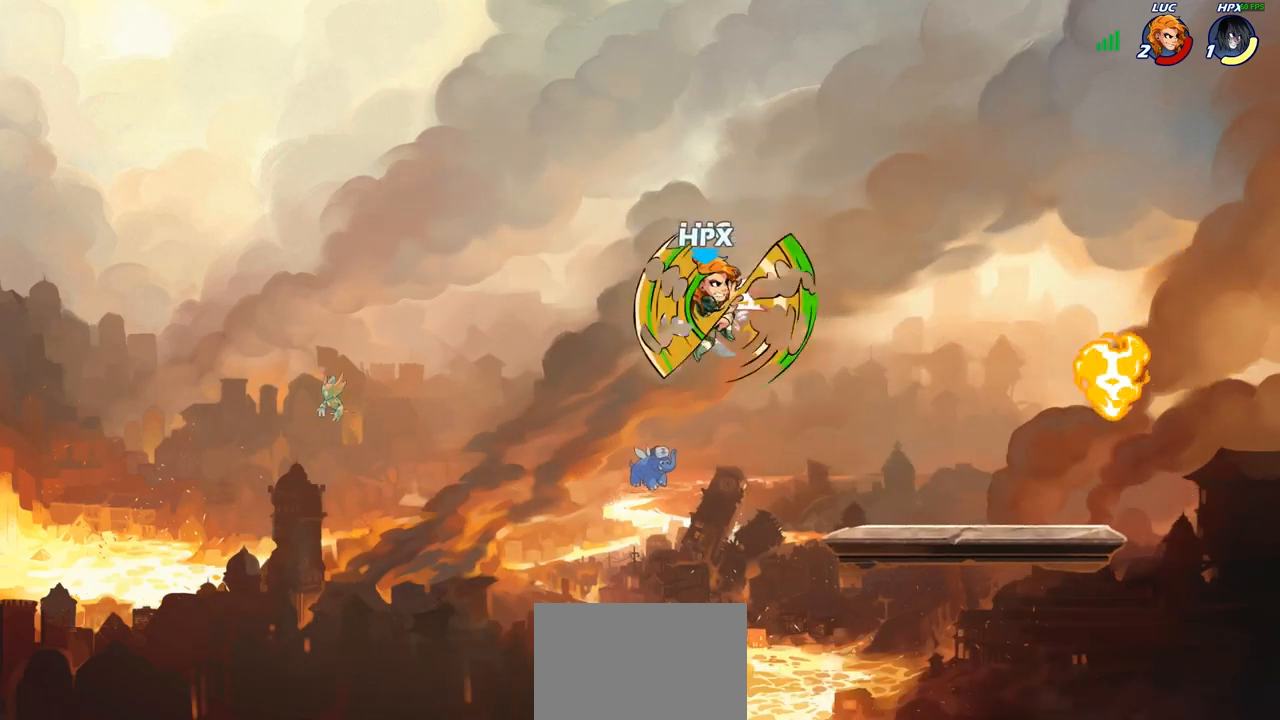
Gameplay with a controller (PlayStation layout); each line is a JSON object with the inputs held at the frame after it. "events" lists button and stick changes between this image and that frame as [ms after this image, input, new state], when the widget could be followed in between.
{"buttons": [], "left_stick": "right", "right_stick": "center", "events": [[300, "left_stick", "right"]]}
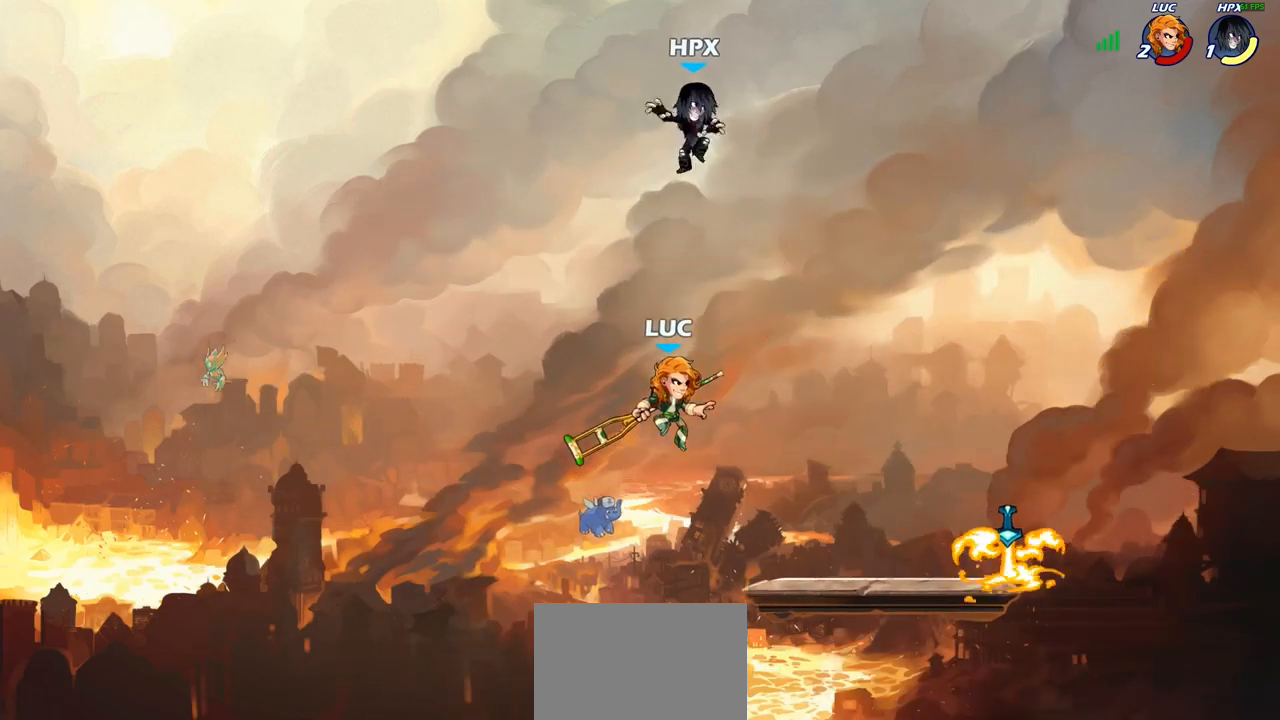
{"buttons": [], "left_stick": "center", "right_stick": "center", "events": [[33, "left_stick", "down"], [233, "left_stick", "right"], [283, "left_stick", "up-right"], [317, "CROSS", "down"], [483, "left_stick", "center"], [500, "CROSS", "up"]]}
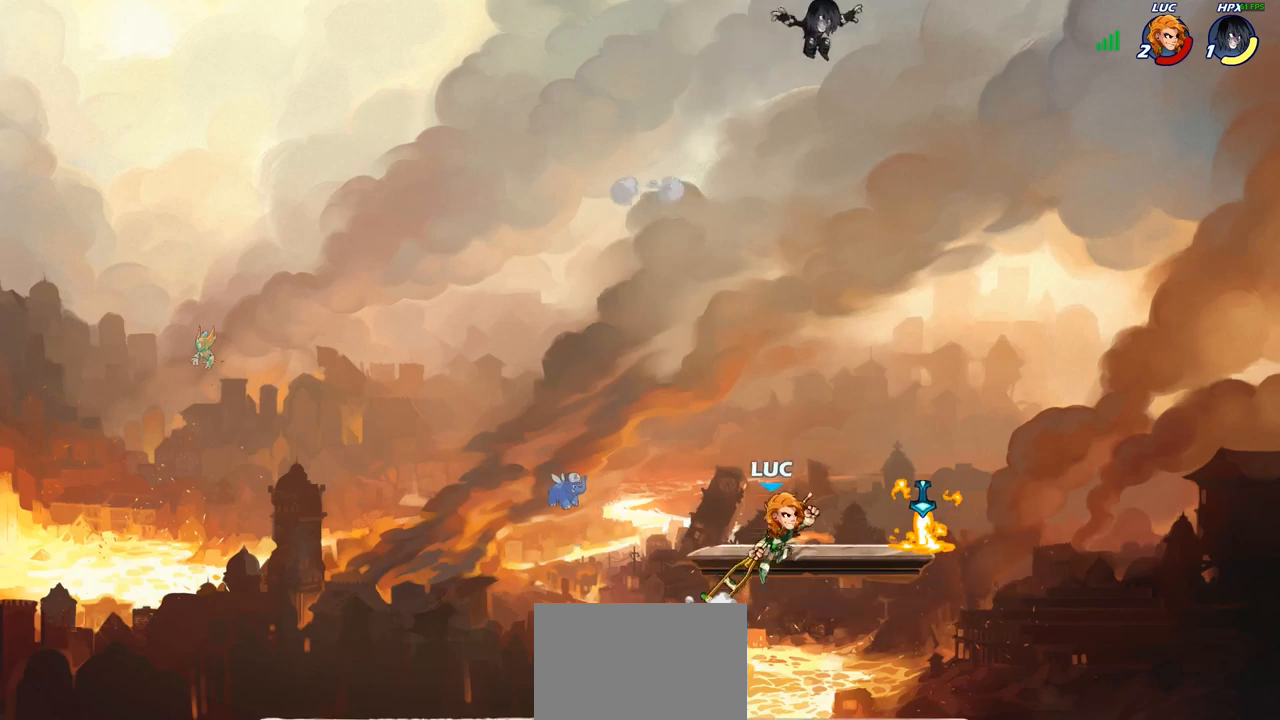
{"buttons": [], "left_stick": "left", "right_stick": "center", "events": [[83, "CROSS", "down"], [183, "SQUARE", "down"], [233, "right_stick", "left"], [283, "SQUARE", "up"], [283, "right_stick", "center"], [300, "CROSS", "up"], [467, "left_stick", "left"]]}
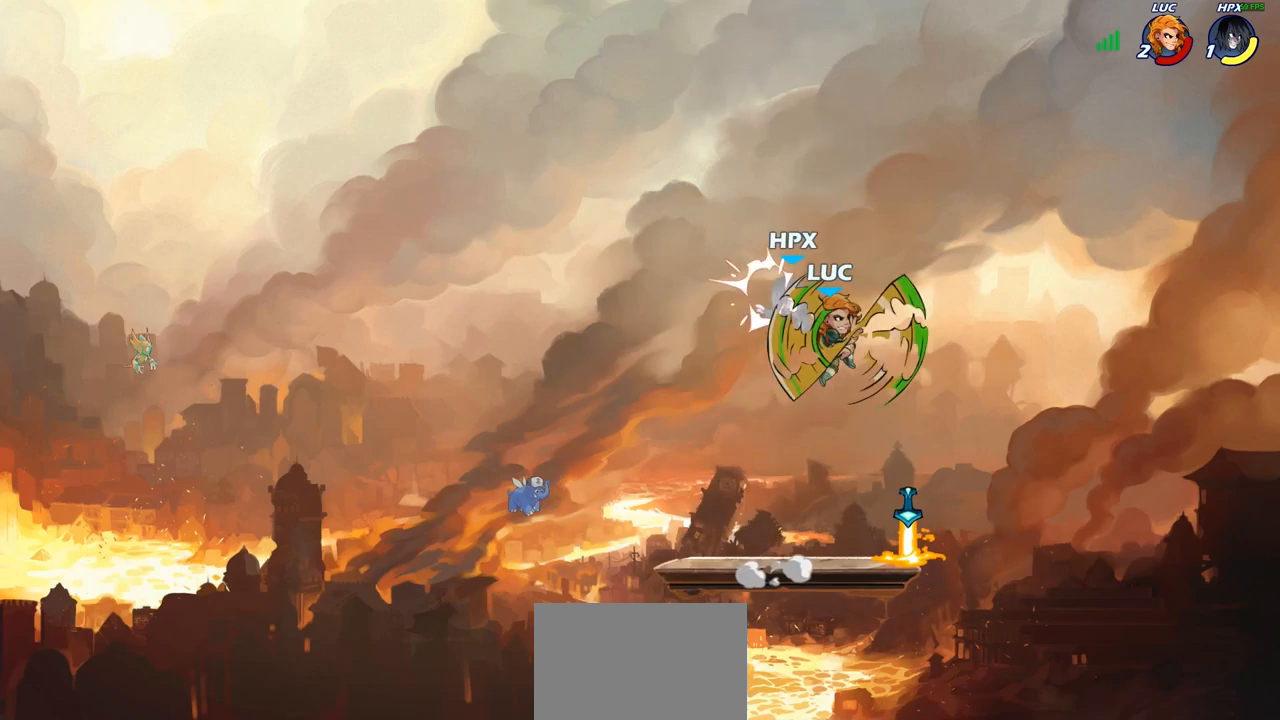
{"buttons": ["R1"], "left_stick": "up-right", "right_stick": "center", "events": [[183, "left_stick", "center"], [233, "left_stick", "up"], [300, "left_stick", "down-left"], [433, "left_stick", "up-right"], [467, "R1", "down"]]}
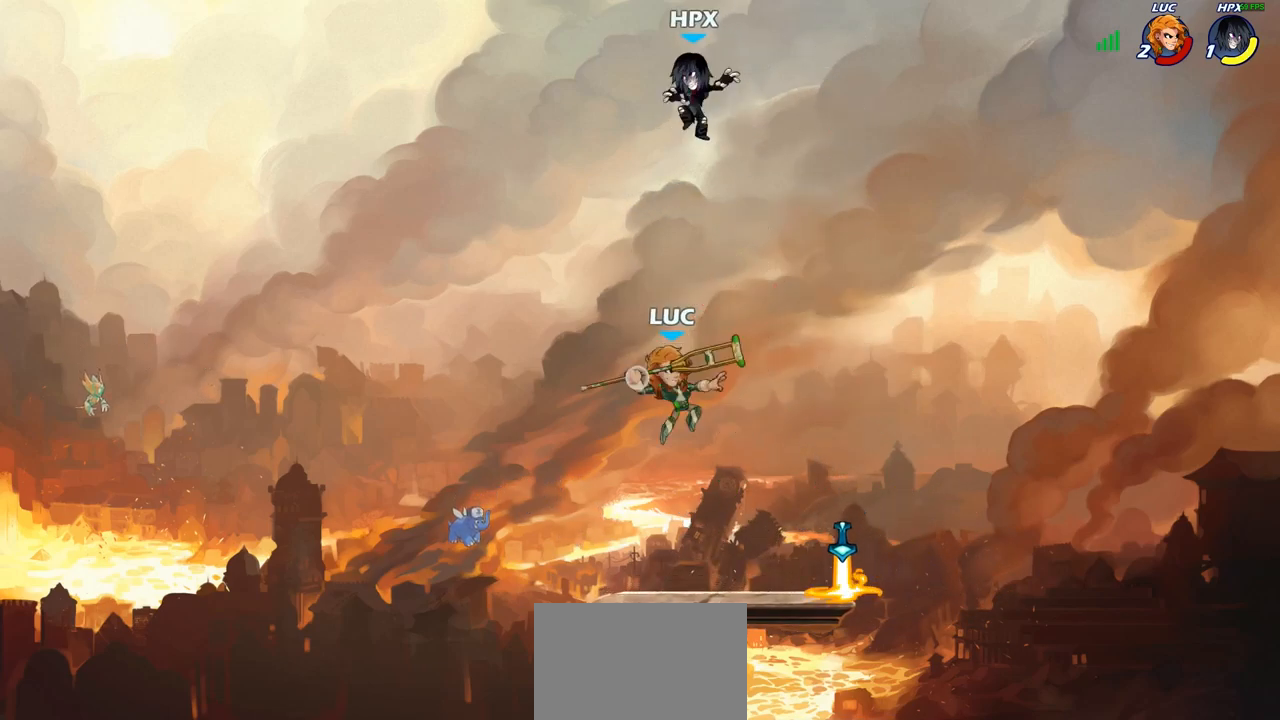
{"buttons": [], "left_stick": "left", "right_stick": "center", "events": [[33, "R1", "up"], [83, "left_stick", "center"], [483, "left_stick", "left"]]}
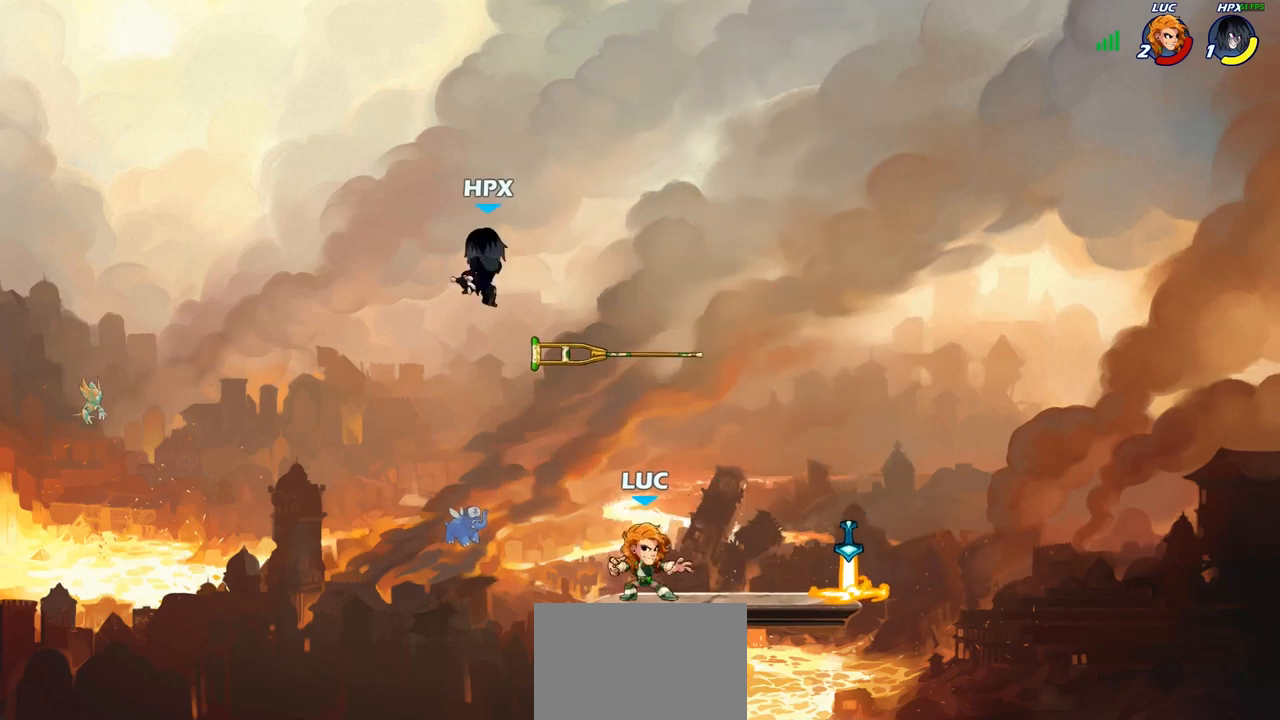
{"buttons": [], "left_stick": "left", "right_stick": "center", "events": [[100, "CROSS", "down"], [200, "CIRCLE", "down"], [217, "CROSS", "up"], [333, "CIRCLE", "up"]]}
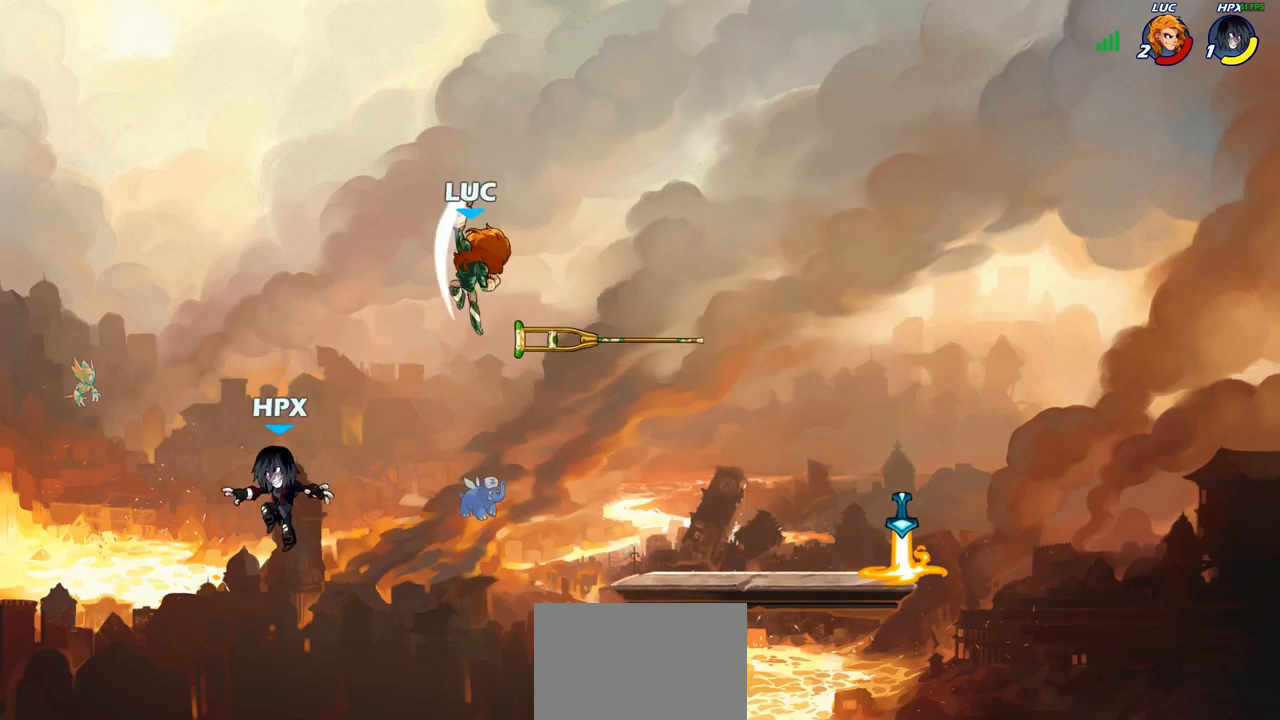
{"buttons": [], "left_stick": "down", "right_stick": "center", "events": [[117, "left_stick", "right"], [317, "left_stick", "down-right"], [417, "left_stick", "down"]]}
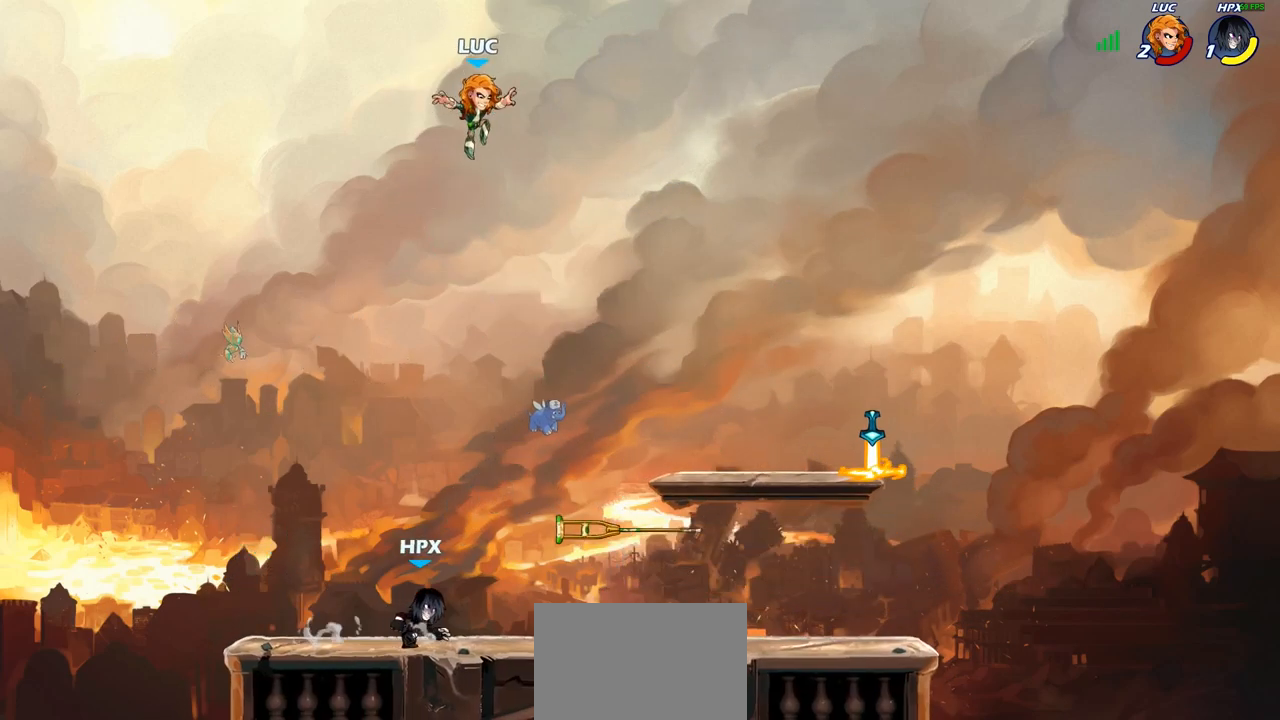
{"buttons": [], "left_stick": "right", "right_stick": "center", "events": [[83, "left_stick", "down-left"], [400, "left_stick", "down-right"], [450, "left_stick", "right"]]}
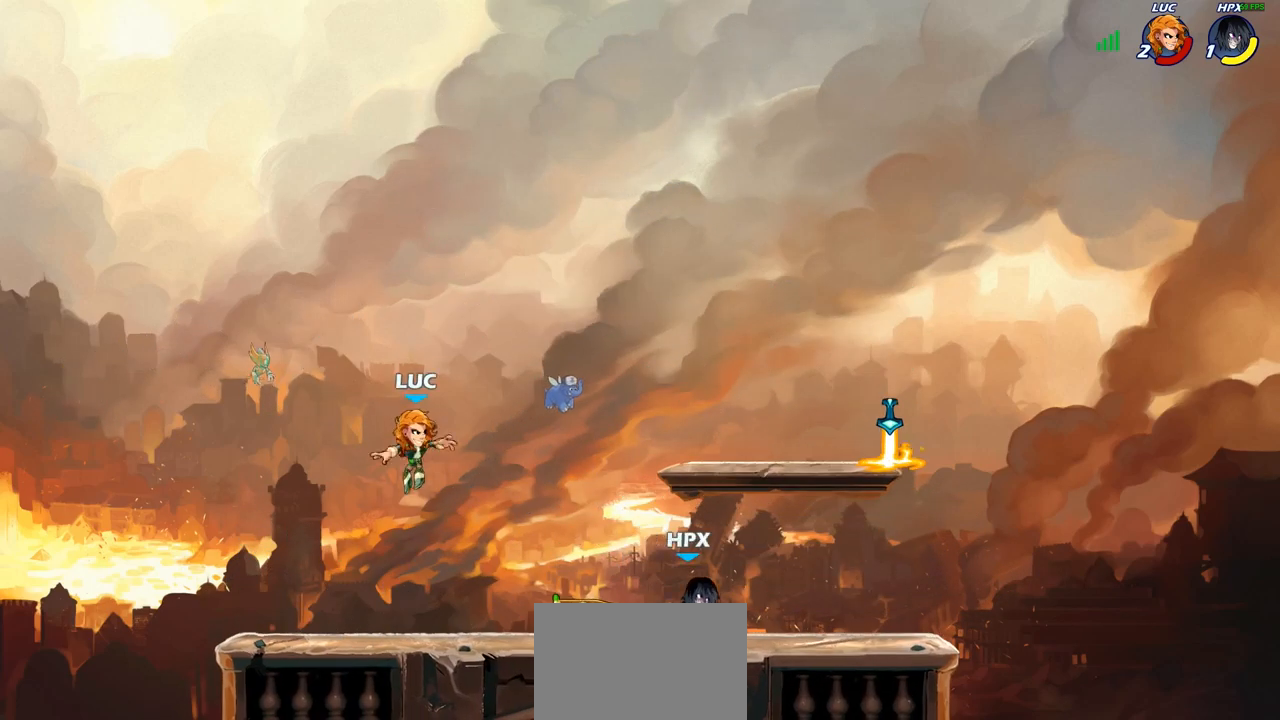
{"buttons": ["R1"], "left_stick": "down-right", "right_stick": "center", "events": [[250, "R2", "down"], [367, "R2", "up"], [400, "left_stick", "down-right"], [433, "R1", "down"]]}
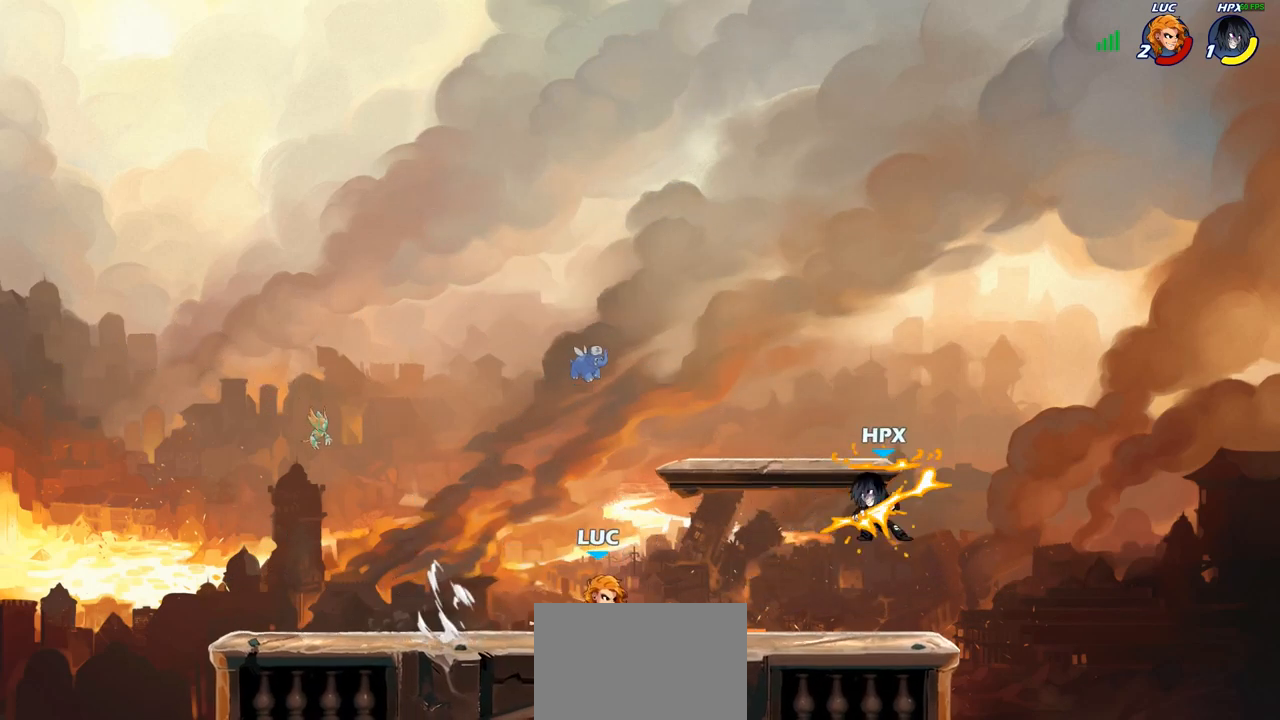
{"buttons": [], "left_stick": "center", "right_stick": "center", "events": [[33, "R1", "up"], [33, "left_stick", "down"], [100, "R2", "down"], [100, "SQUARE", "down"], [217, "R2", "up"], [233, "SQUARE", "up"], [283, "left_stick", "center"]]}
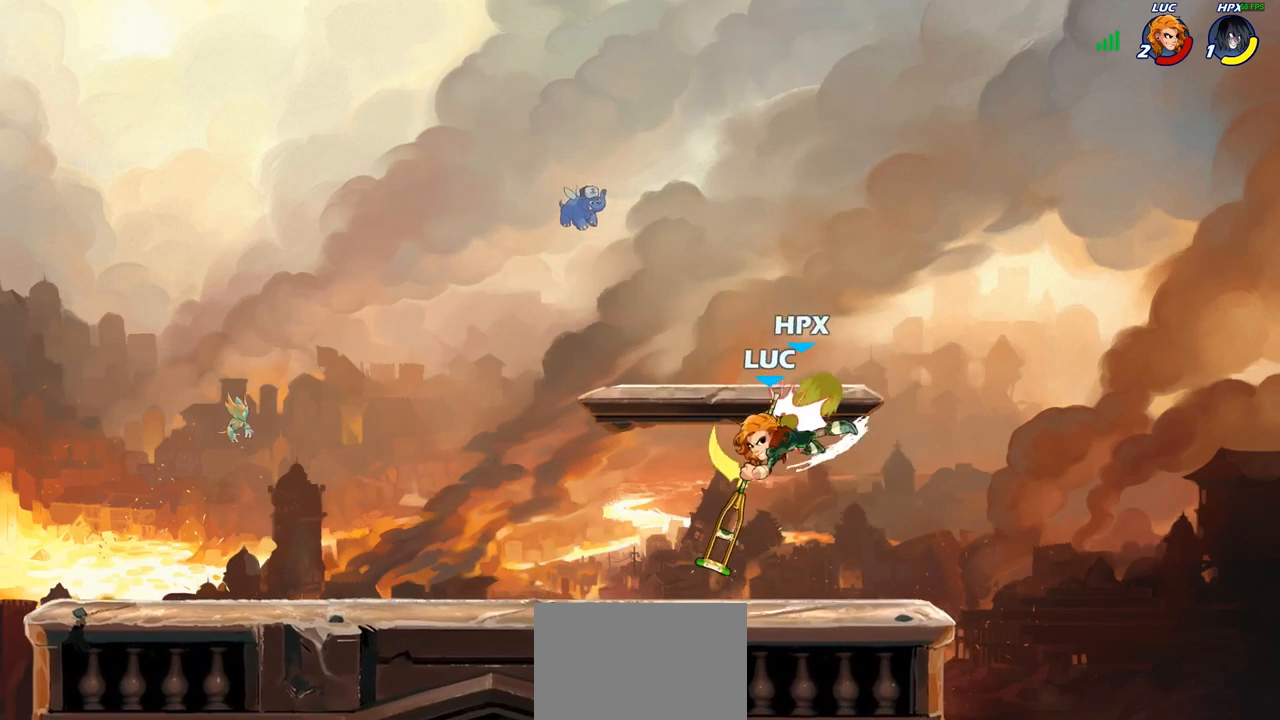
{"buttons": [], "left_stick": "center", "right_stick": "center", "events": [[317, "left_stick", "right"], [367, "CROSS", "down"], [400, "SQUARE", "down"], [433, "left_stick", "center"], [450, "CROSS", "up"], [467, "SQUARE", "up"]]}
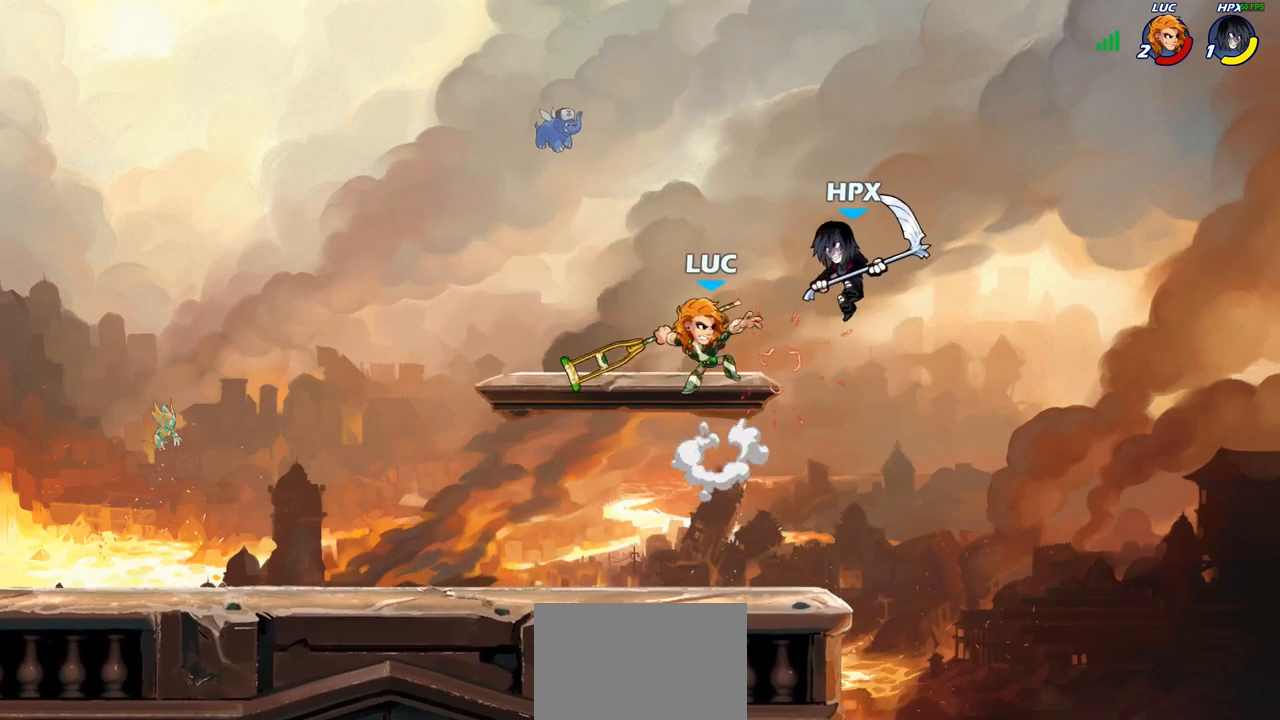
{"buttons": [], "left_stick": "left", "right_stick": "center", "events": [[483, "left_stick", "left"]]}
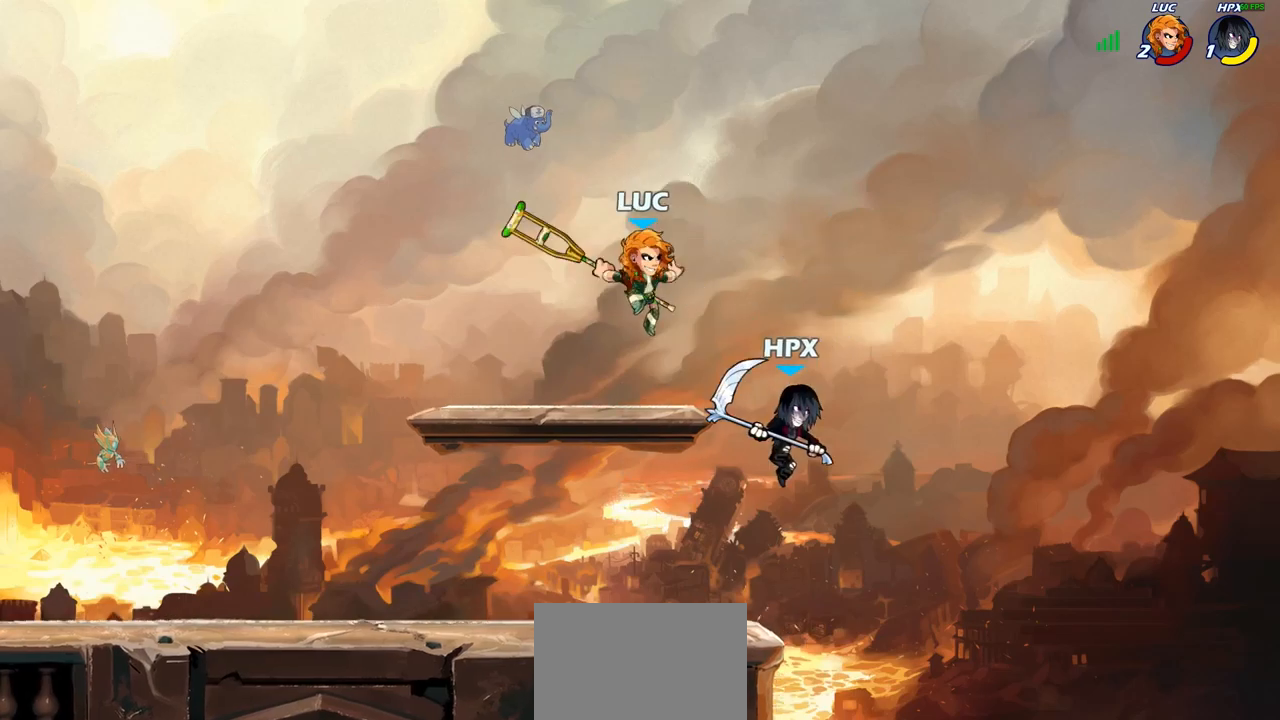
{"buttons": [], "left_stick": "up", "right_stick": "center", "events": [[67, "left_stick", "down-left"], [467, "left_stick", "up"]]}
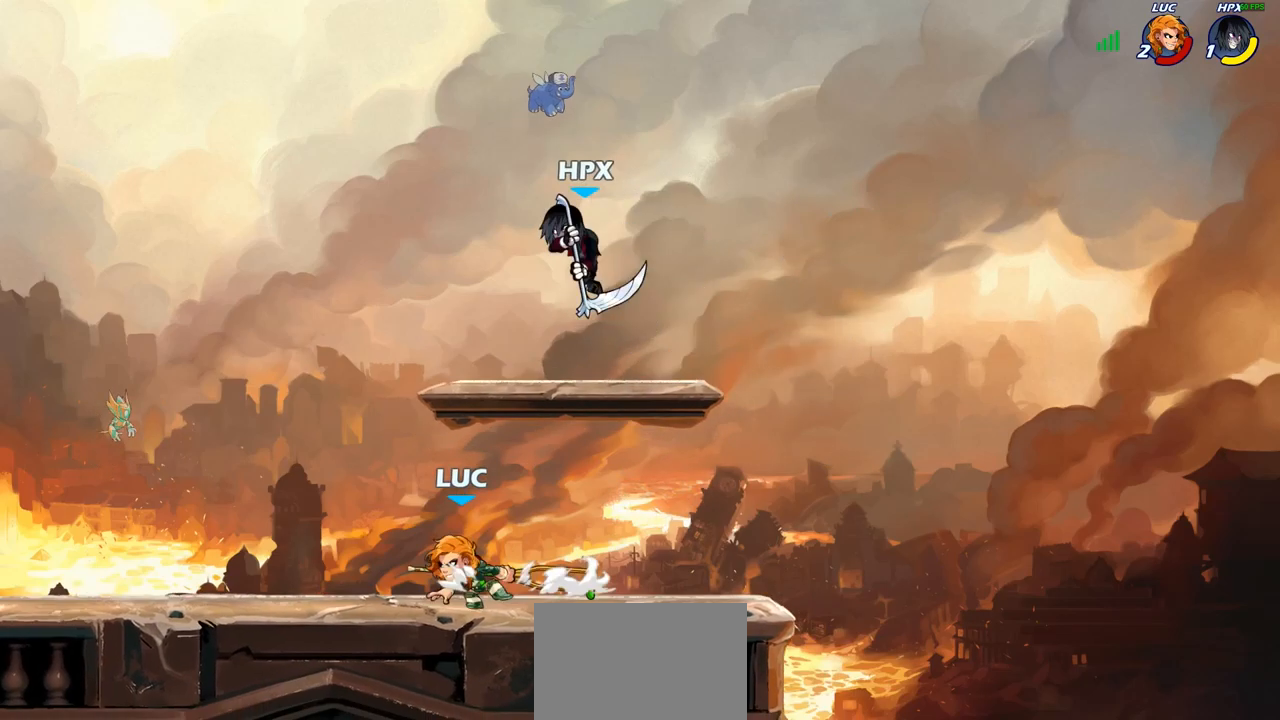
{"buttons": [], "left_stick": "left", "right_stick": "center", "events": [[83, "CROSS", "down"], [167, "left_stick", "center"], [183, "CIRCLE", "down"], [183, "CROSS", "up"], [217, "CIRCLE", "up"], [350, "left_stick", "left"]]}
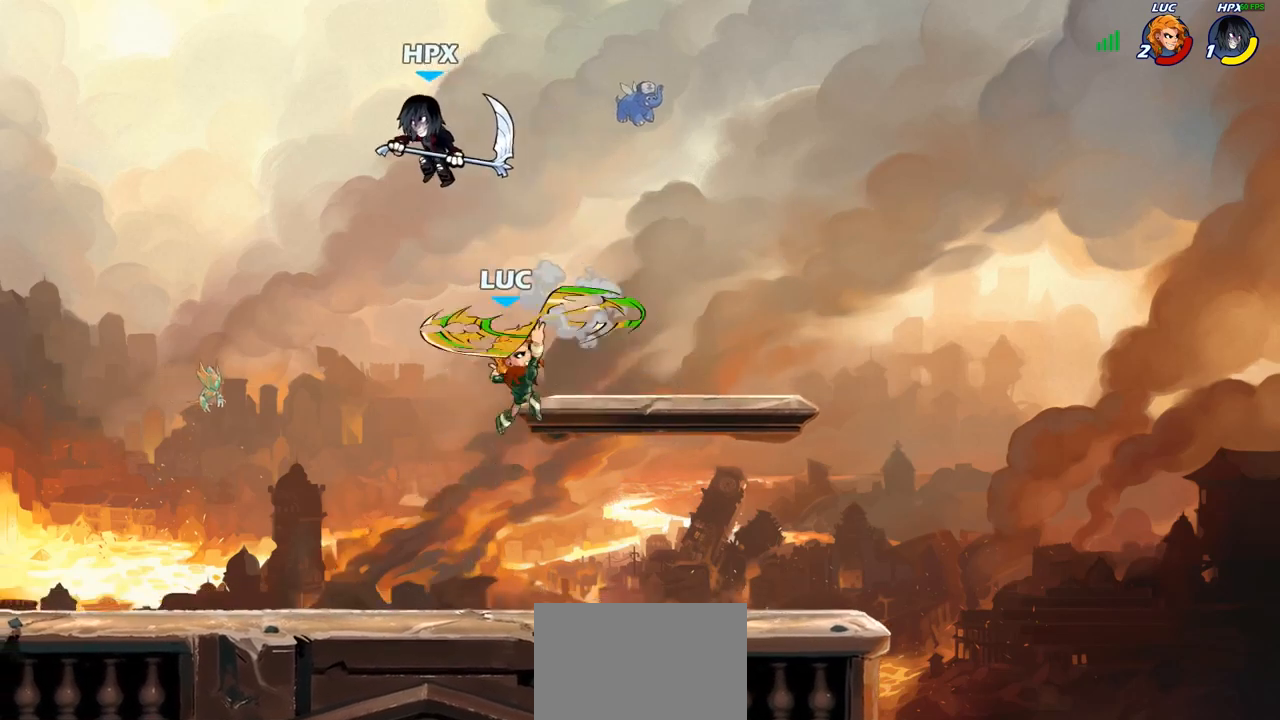
{"buttons": [], "left_stick": "right", "right_stick": "center", "events": [[467, "left_stick", "right"]]}
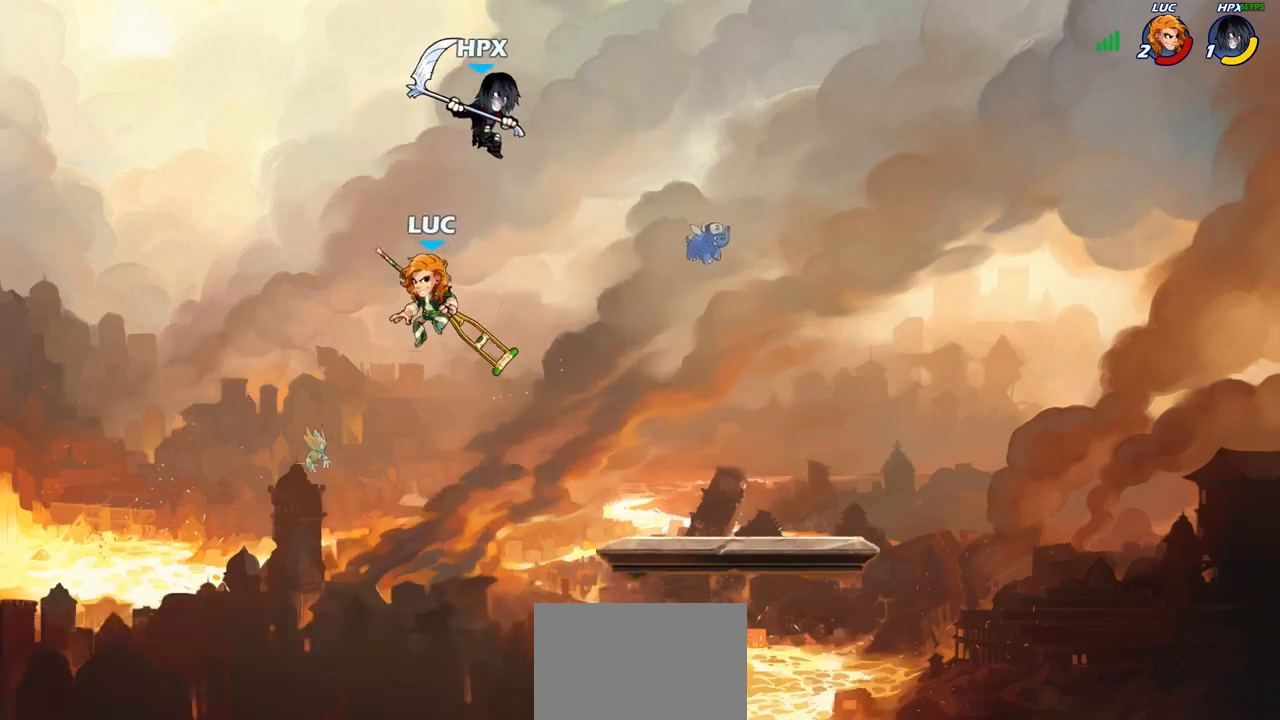
{"buttons": [], "left_stick": "left", "right_stick": "center", "events": [[50, "CROSS", "down"], [83, "SQUARE", "down"], [100, "left_stick", "center"], [117, "CROSS", "up"], [133, "SQUARE", "up"], [300, "left_stick", "right"], [500, "left_stick", "left"]]}
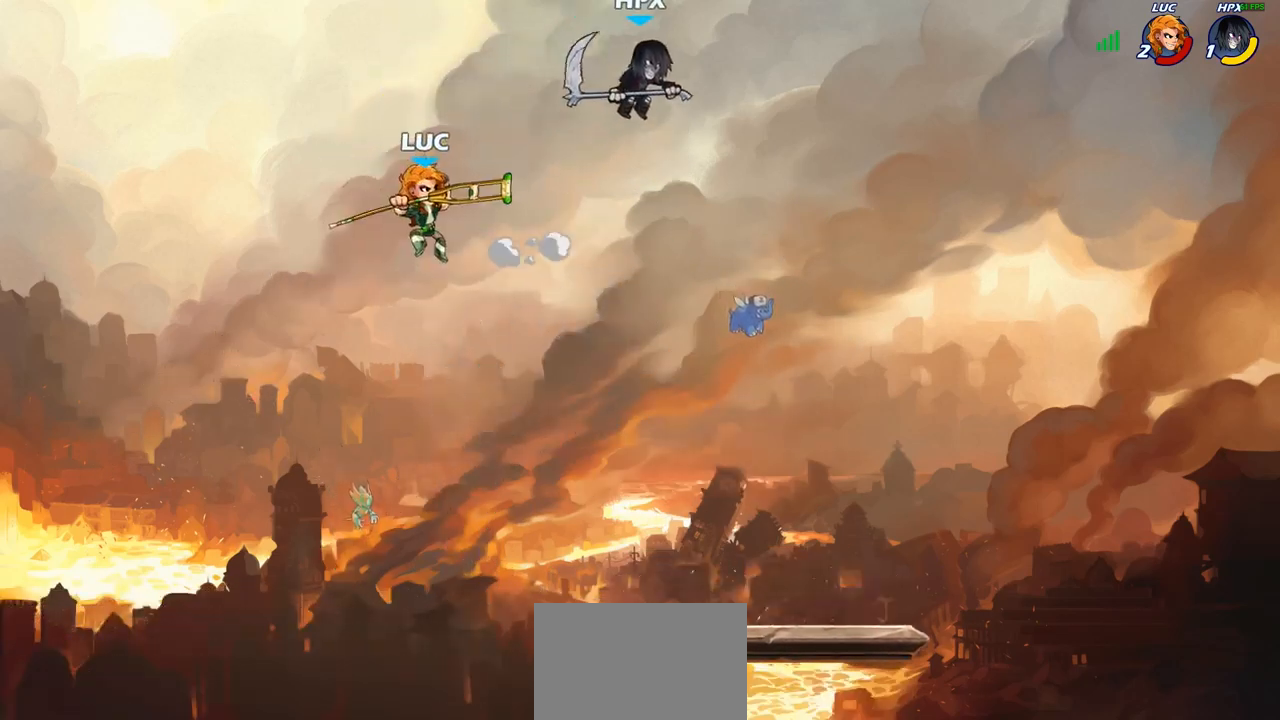
{"buttons": [], "left_stick": "right", "right_stick": "center", "events": [[183, "left_stick", "down-left"], [317, "left_stick", "down-right"], [367, "left_stick", "right"]]}
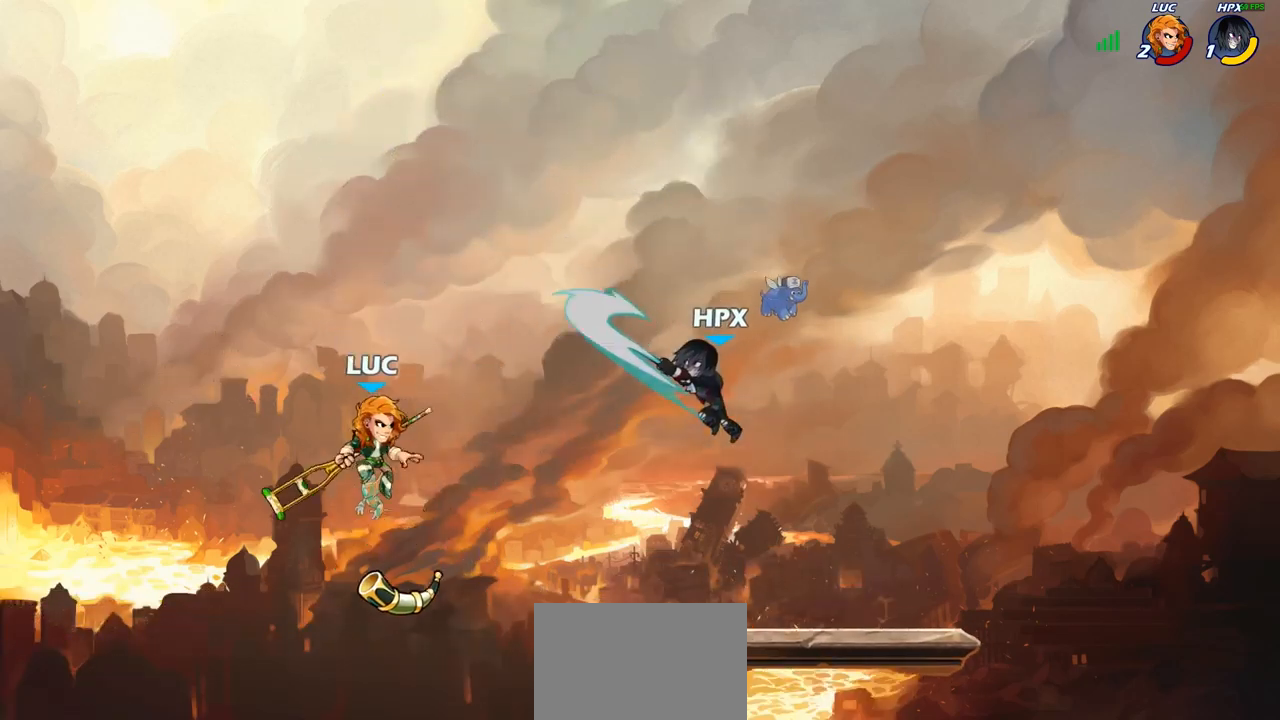
{"buttons": [], "left_stick": "up-left", "right_stick": "center", "events": [[50, "SQUARE", "down"], [150, "SQUARE", "up"], [300, "left_stick", "up-left"]]}
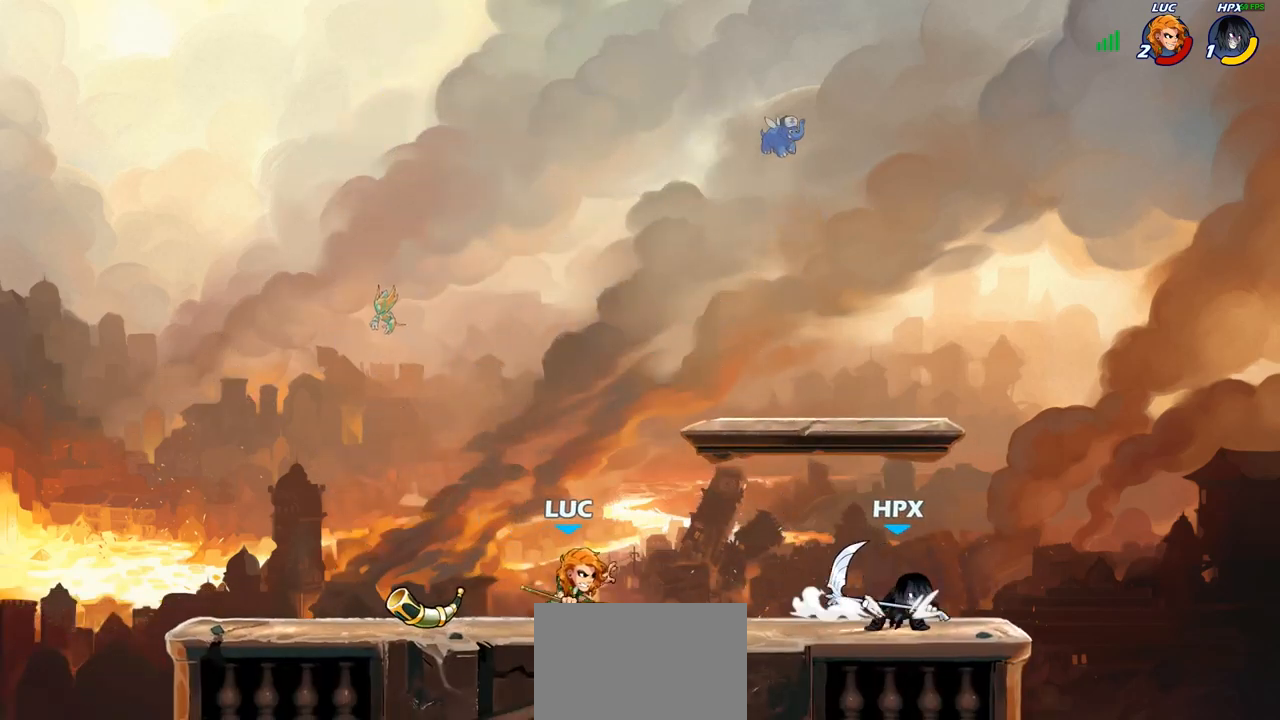
{"buttons": [], "left_stick": "center", "right_stick": "center", "events": [[83, "left_stick", "right"], [283, "R2", "down"], [367, "SQUARE", "down"], [417, "R2", "up"], [450, "SQUARE", "up"], [467, "left_stick", "center"]]}
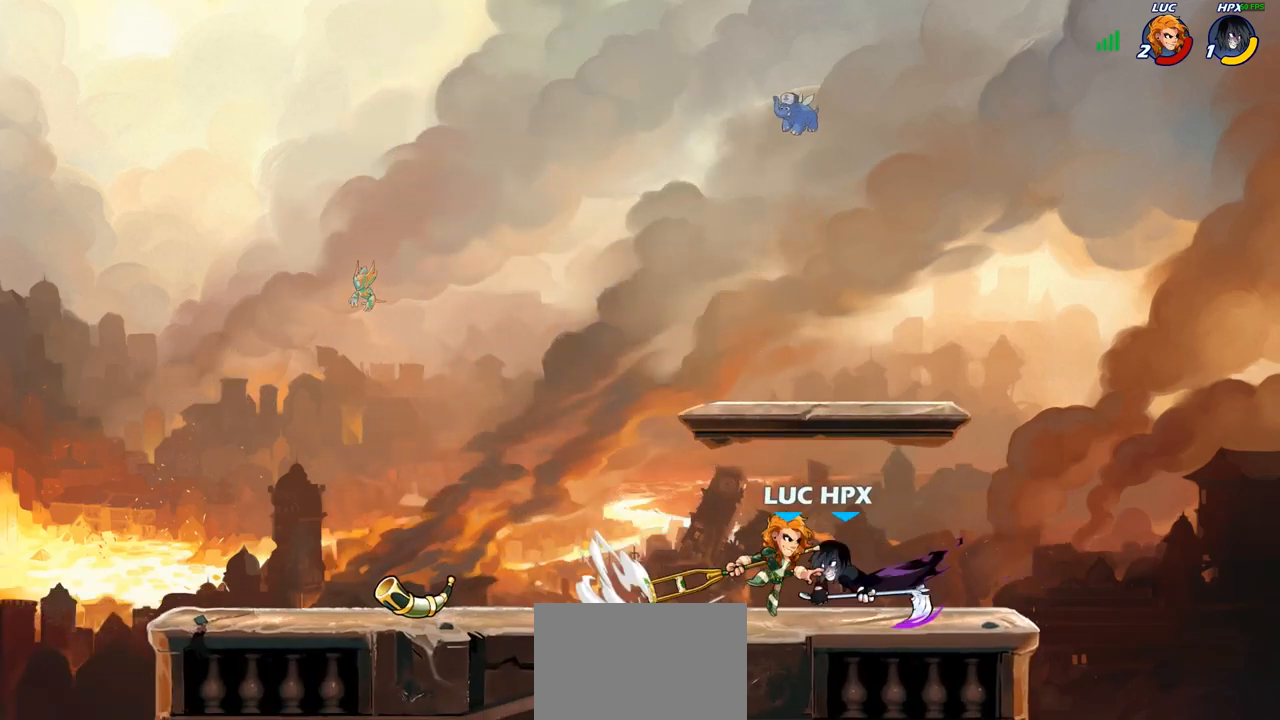
{"buttons": ["SQUARE"], "left_stick": "down", "right_stick": "center", "events": [[450, "left_stick", "down"], [500, "SQUARE", "down"]]}
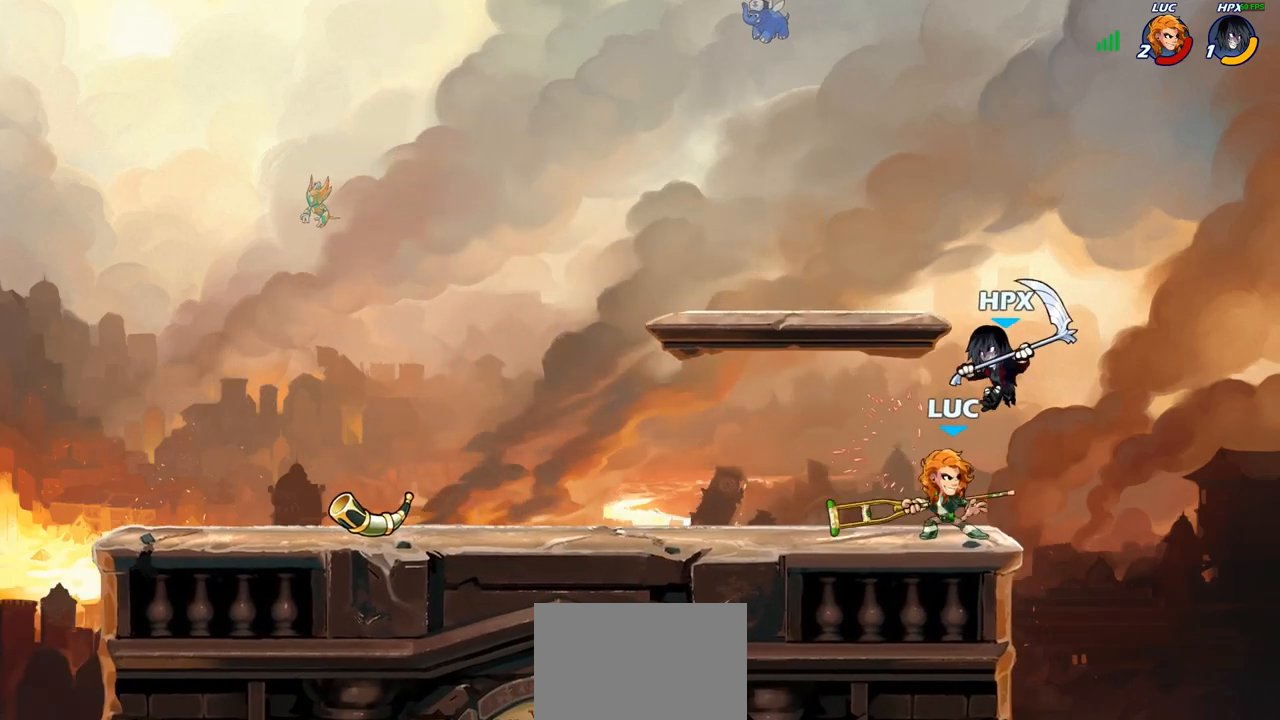
{"buttons": [], "left_stick": "center", "right_stick": "center", "events": [[67, "SQUARE", "up"], [133, "left_stick", "center"]]}
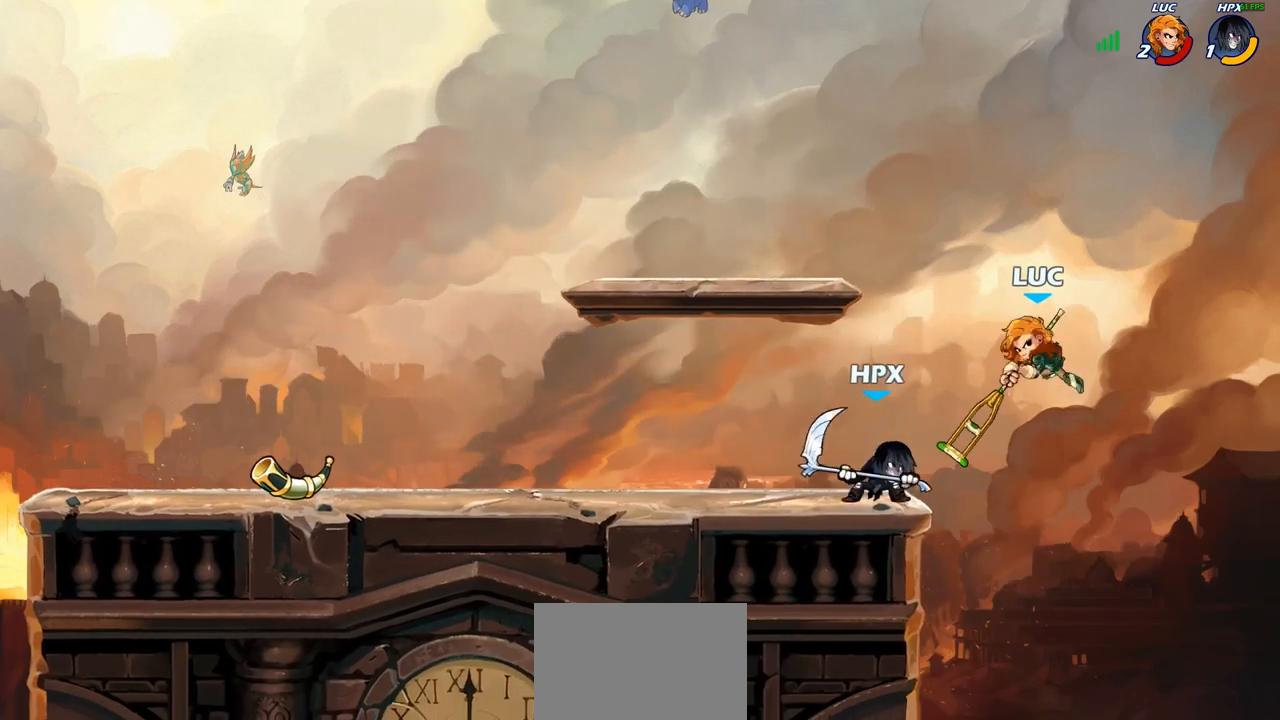
{"buttons": ["CIRCLE"], "left_stick": "up-left", "right_stick": "center", "events": [[117, "left_stick", "down"], [233, "left_stick", "down-left"], [350, "CROSS", "down"], [350, "left_stick", "up-left"], [383, "CIRCLE", "down"], [417, "CROSS", "up"]]}
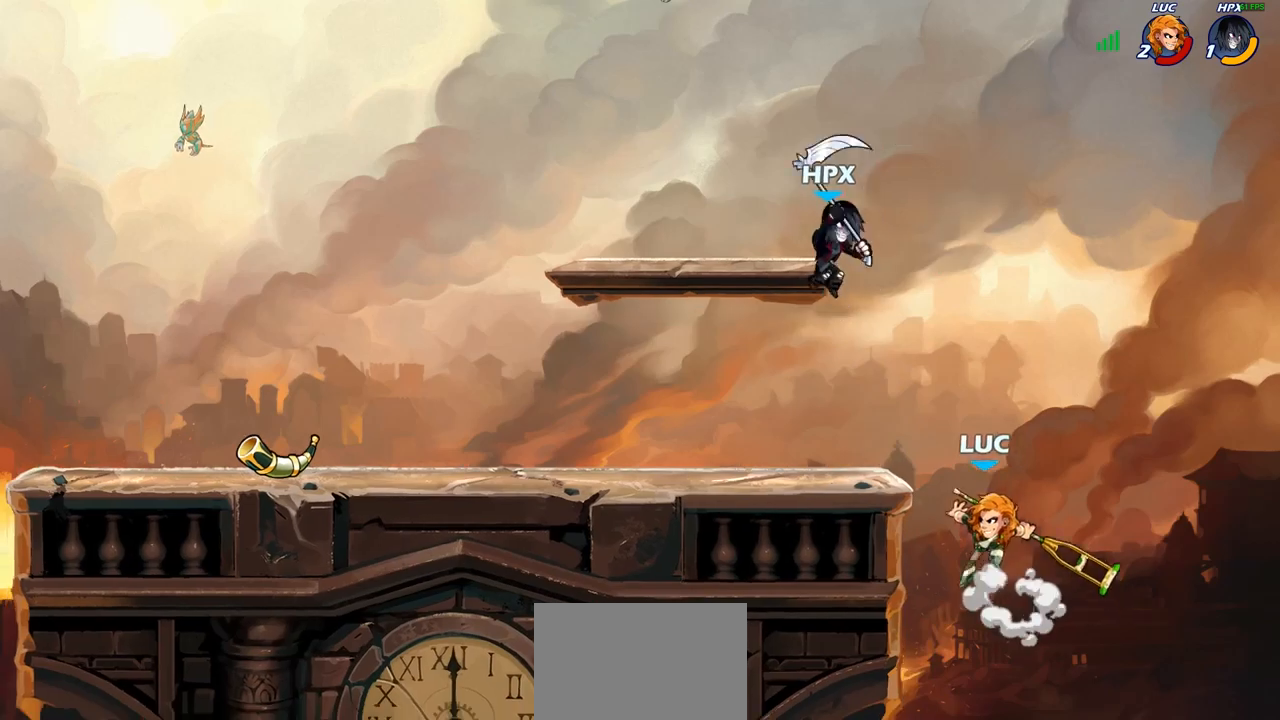
{"buttons": [], "left_stick": "left", "right_stick": "center", "events": [[233, "left_stick", "left"], [483, "CIRCLE", "up"]]}
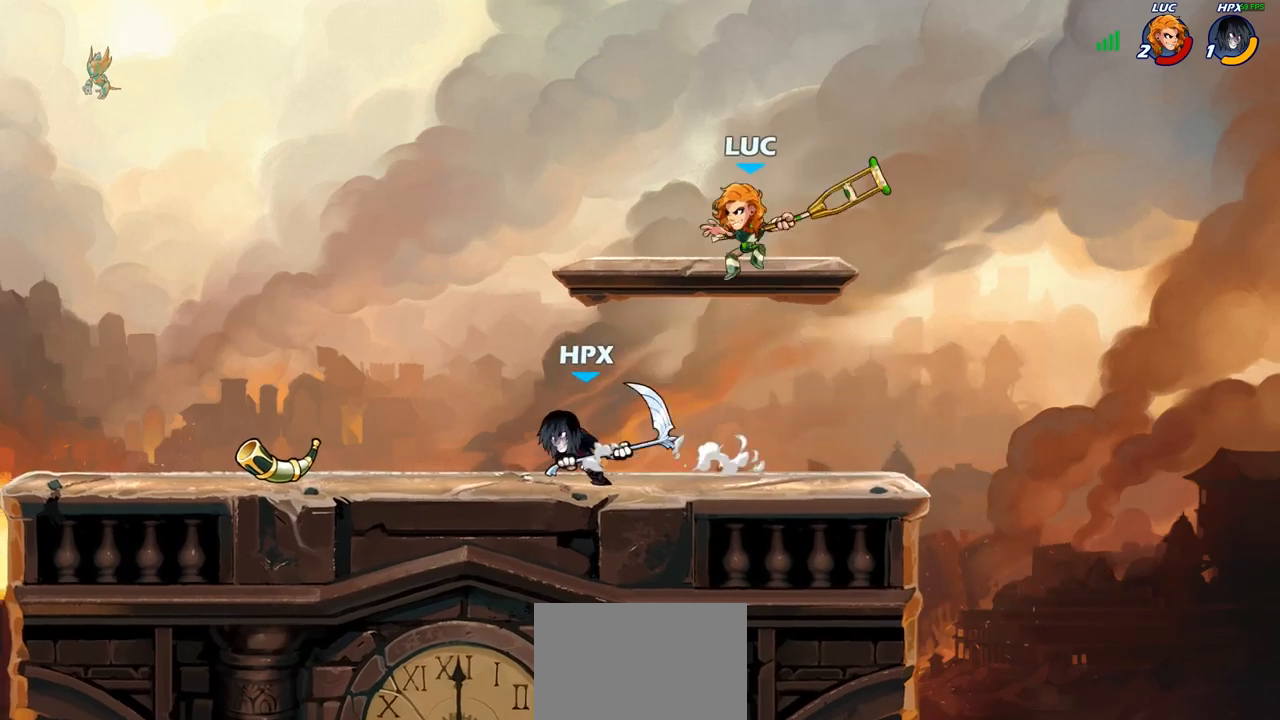
{"buttons": [], "left_stick": "right", "right_stick": "center", "events": [[50, "left_stick", "up"], [233, "CROSS", "down"], [283, "R2", "down"], [300, "R1", "down"], [367, "CROSS", "up"], [483, "R1", "up"], [483, "R2", "up"], [500, "left_stick", "right"]]}
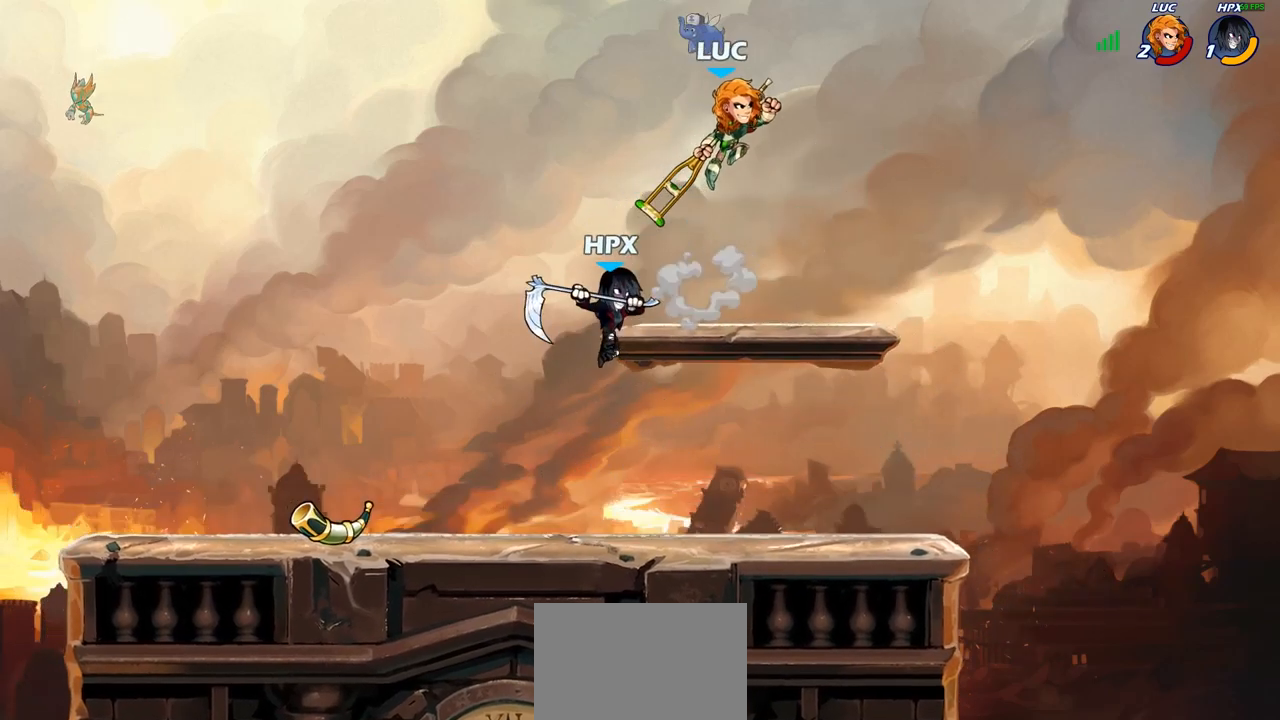
{"buttons": [], "left_stick": "right", "right_stick": "center", "events": [[33, "left_stick", "down"], [450, "left_stick", "right"]]}
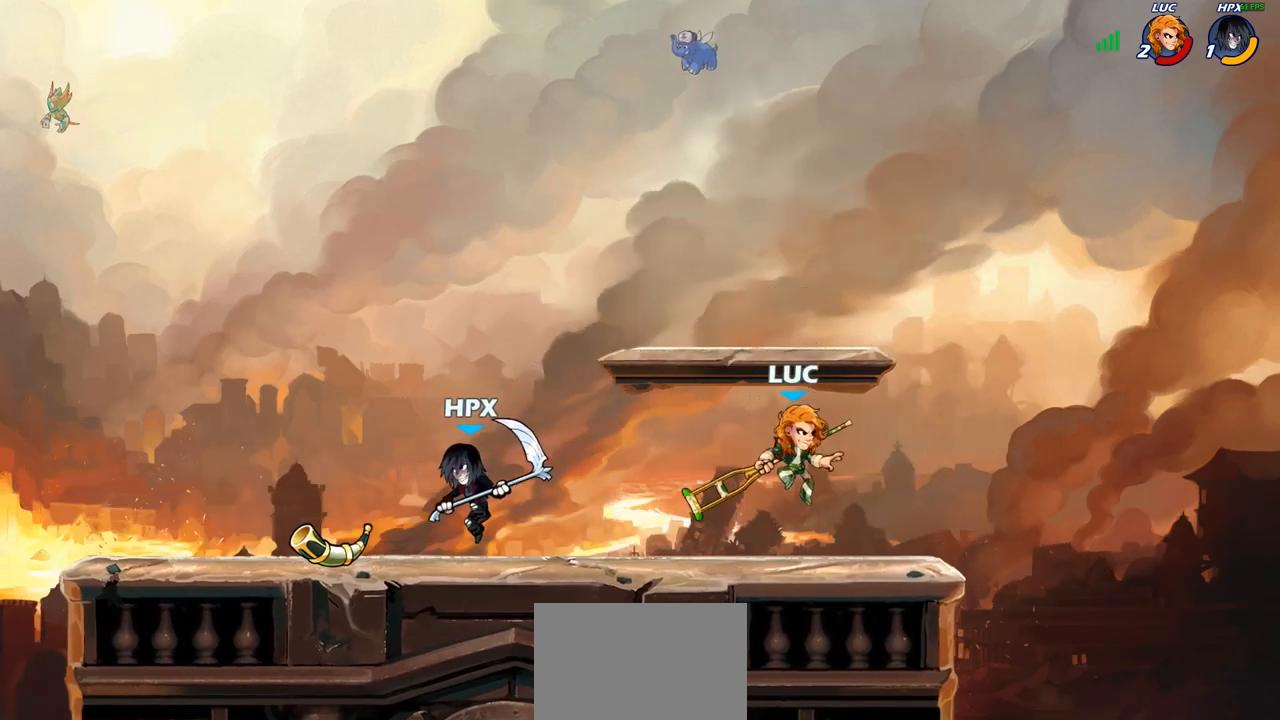
{"buttons": [], "left_stick": "left", "right_stick": "center", "events": [[100, "left_stick", "up-left"], [150, "CIRCLE", "down"], [217, "left_stick", "center"], [250, "CIRCLE", "up"], [367, "left_stick", "left"]]}
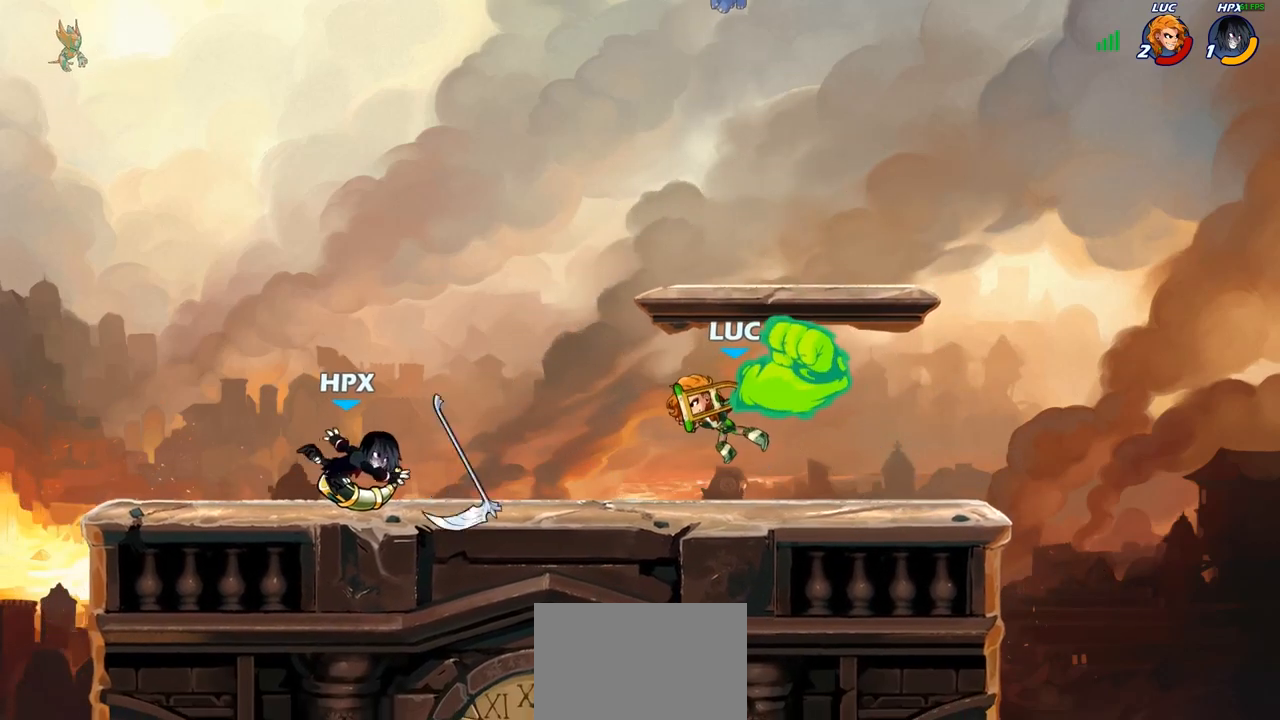
{"buttons": ["CROSS"], "left_stick": "up", "right_stick": "center", "events": [[250, "left_stick", "center"], [467, "CROSS", "down"], [467, "left_stick", "up"], [483, "CROSS", "up"], [500, "CROSS", "down"]]}
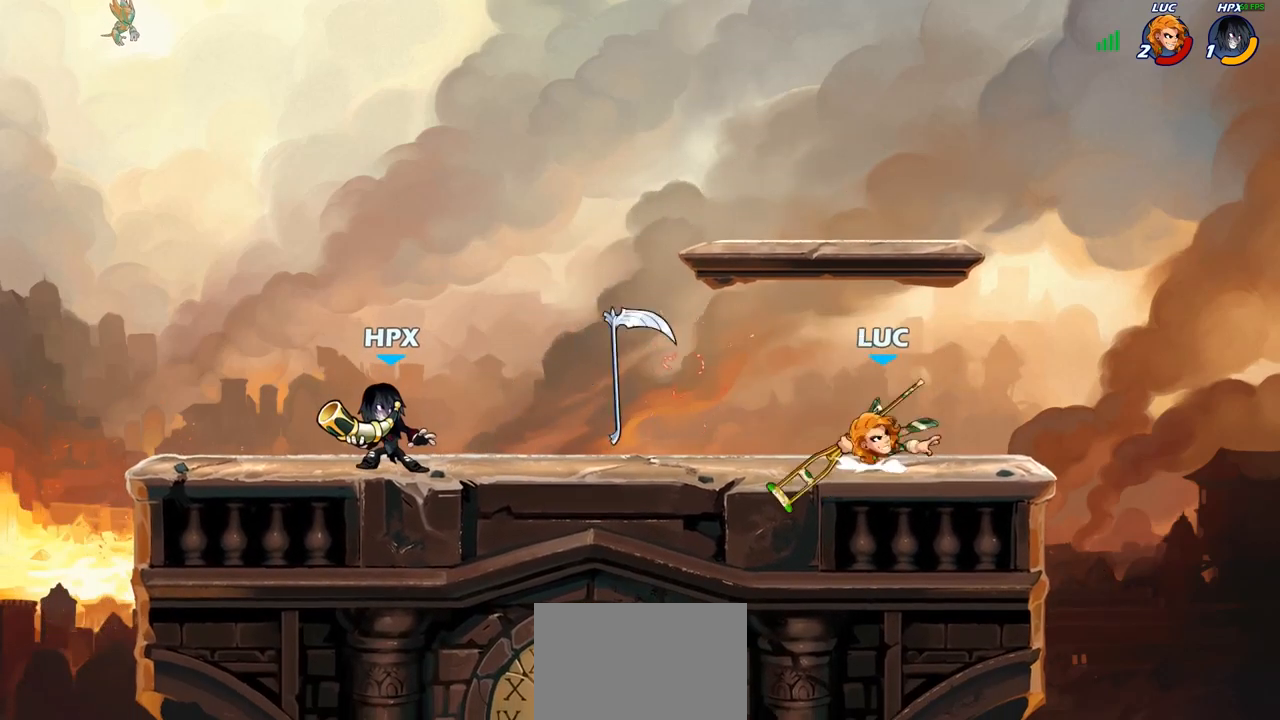
{"buttons": [], "left_stick": "center", "right_stick": "center", "events": [[17, "left_stick", "up-left"], [117, "CROSS", "up"], [250, "left_stick", "down-left"], [350, "R1", "down"], [400, "left_stick", "center"], [417, "R1", "up"]]}
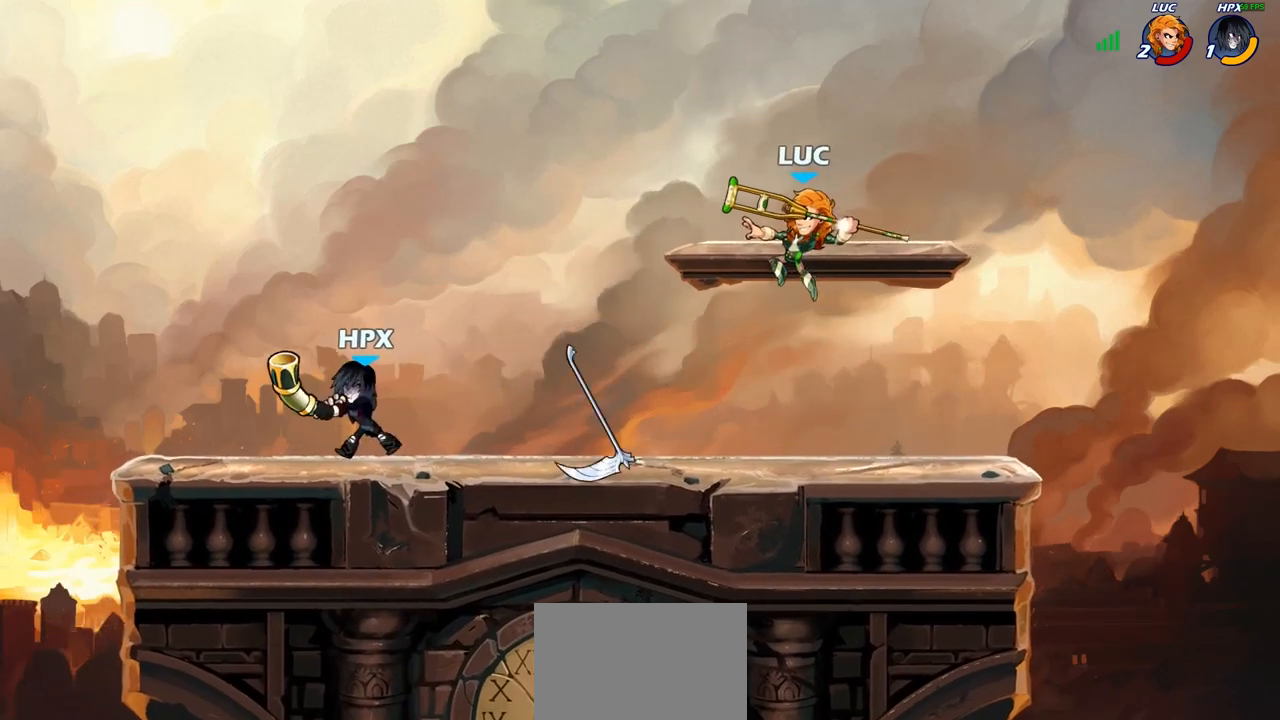
{"buttons": ["R1", "R2"], "left_stick": "down-left", "right_stick": "center", "events": [[217, "left_stick", "left"], [350, "left_stick", "down-left"], [467, "R1", "down"], [467, "R2", "down"]]}
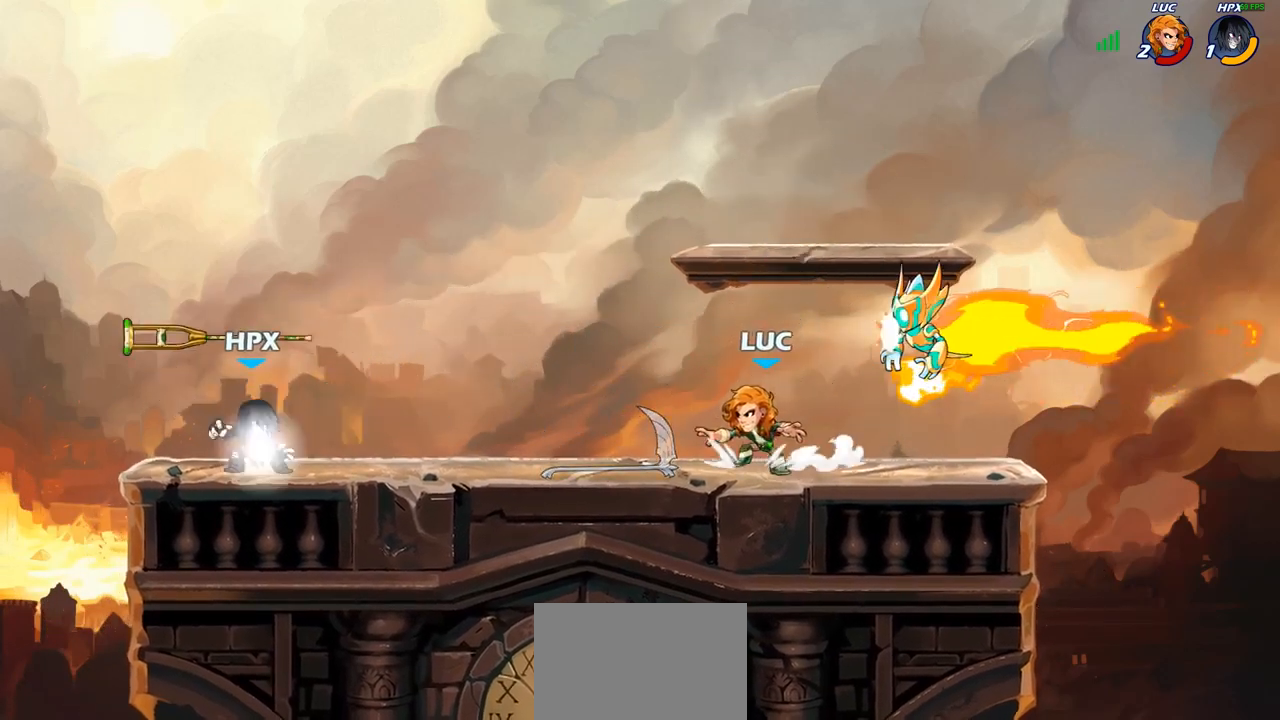
{"buttons": [], "left_stick": "right", "right_stick": "center", "events": [[67, "R1", "up"], [83, "left_stick", "right"], [167, "R2", "up"], [233, "R2", "down"], [483, "R2", "up"]]}